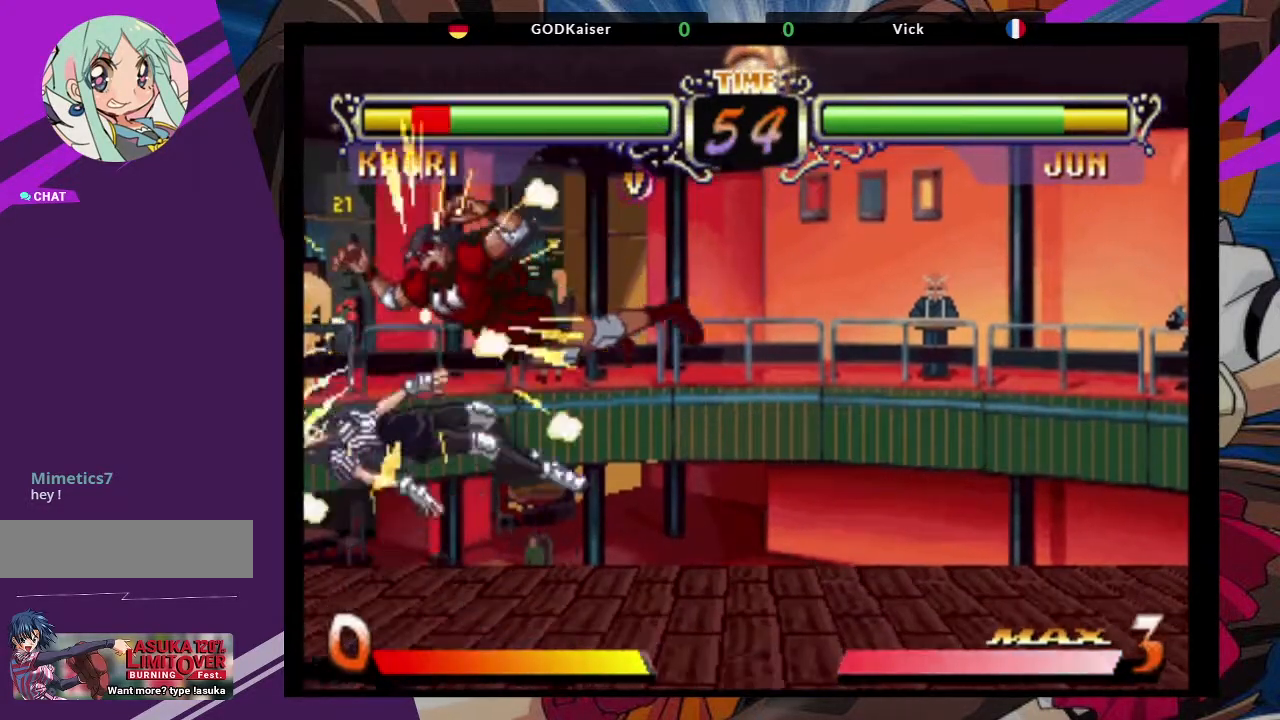
Gameplay with a controller (arcade stick); each line is a JSON object with the inputs held at the frame after it. "events" lists button and stick changes between this image and that frame as [ms after this image, input, new state], when the widget could be followed in between. Not read: L3 R3.
{"buttons": ["TRIANGLE"], "left_stick": "center", "events": [[50, "left_stick", "up-left"], [133, "left_stick", "down"], [283, "left_stick", "left"], [383, "left_stick", "down-right"], [417, "TRIANGLE", "down"], [483, "left_stick", "center"]]}
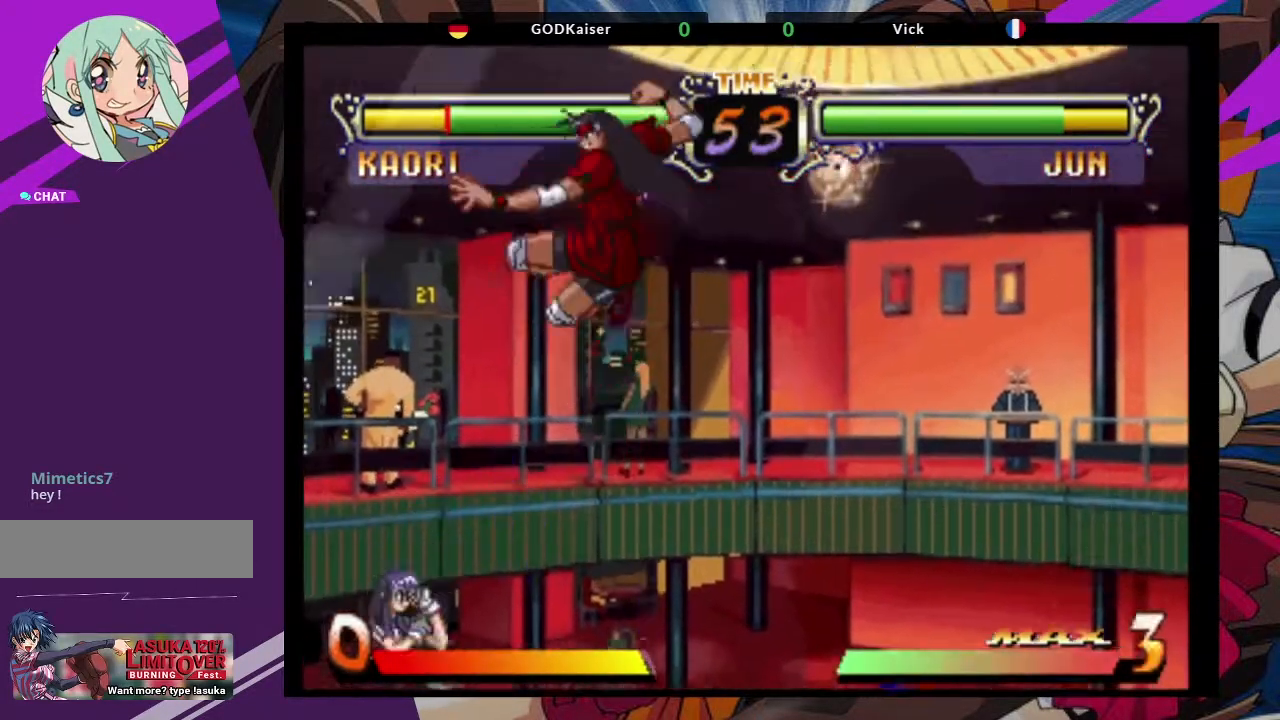
{"buttons": [], "left_stick": "down", "events": [[33, "TRIANGLE", "up"], [500, "left_stick", "down"]]}
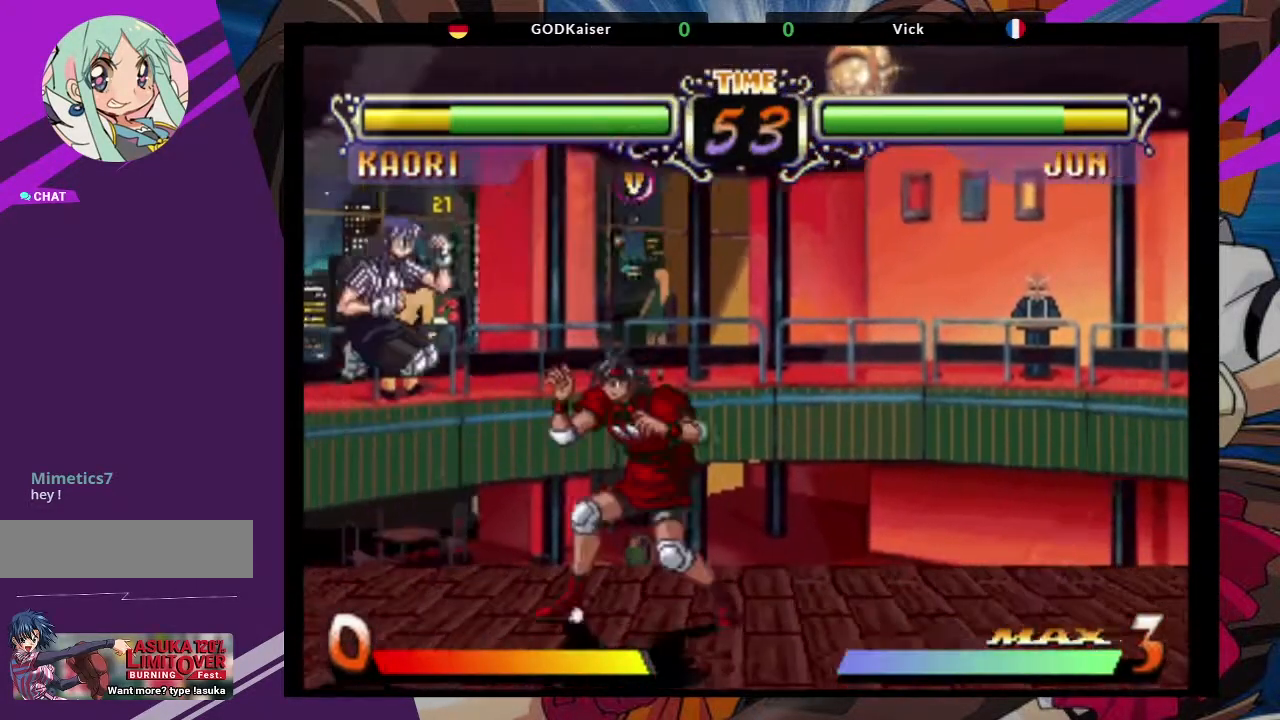
{"buttons": [], "left_stick": "up", "events": [[33, "left_stick", "down-right"], [50, "CROSS", "down"], [183, "CROSS", "up"], [450, "left_stick", "up"]]}
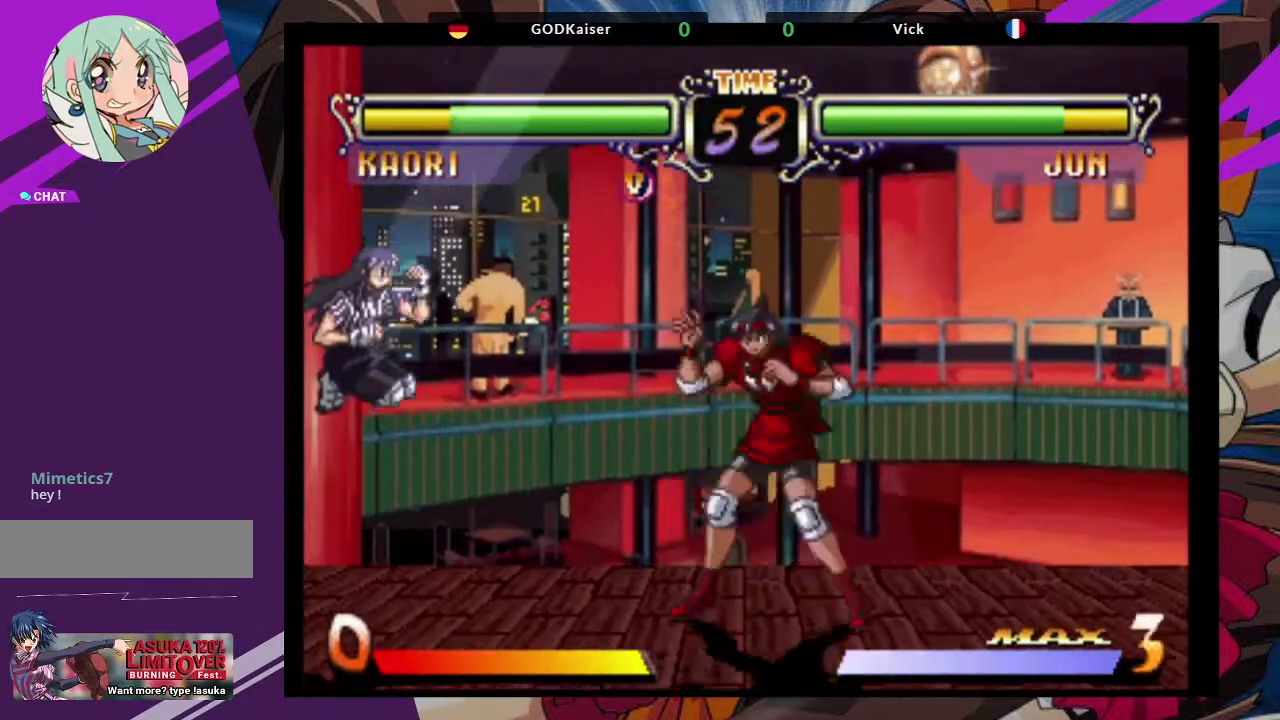
{"buttons": ["CIRCLE"], "left_stick": "down", "events": [[67, "CROSS", "down"], [100, "left_stick", "center"], [200, "CROSS", "up"], [300, "left_stick", "down"], [417, "CIRCLE", "down"]]}
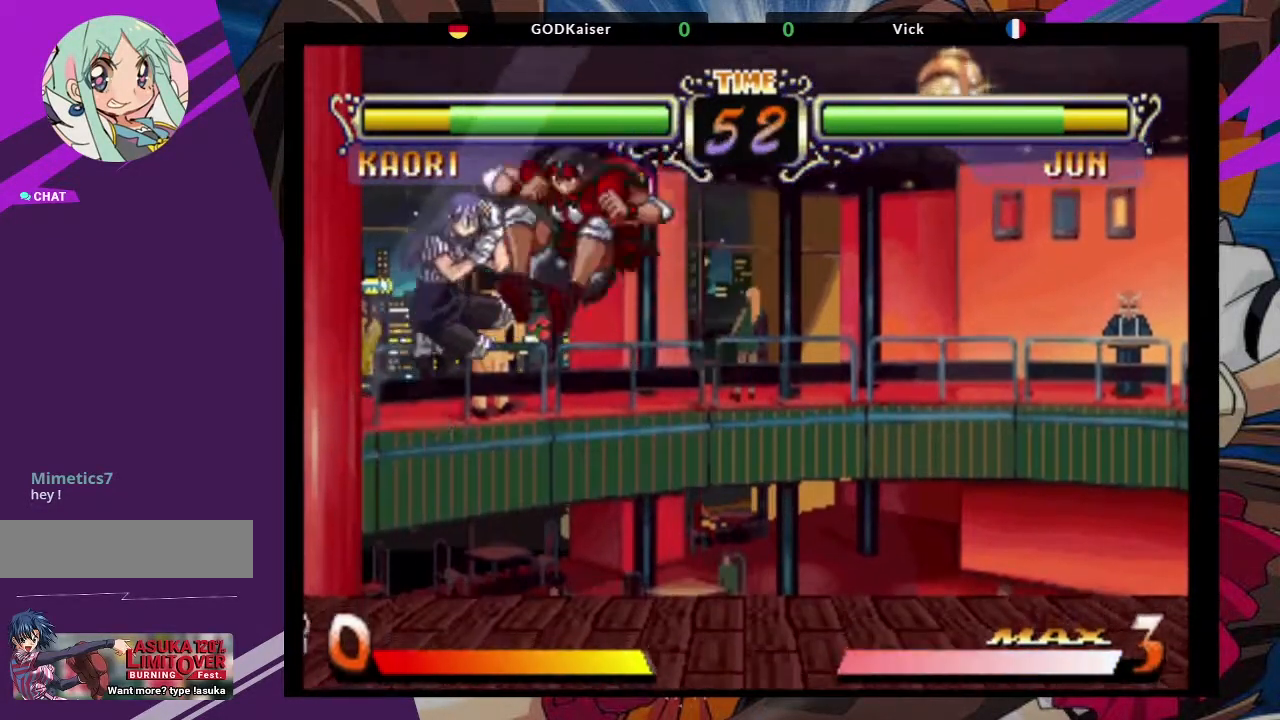
{"buttons": [], "left_stick": "down-left", "events": [[50, "CIRCLE", "up"], [283, "left_stick", "center"], [450, "left_stick", "left"], [500, "left_stick", "down-left"]]}
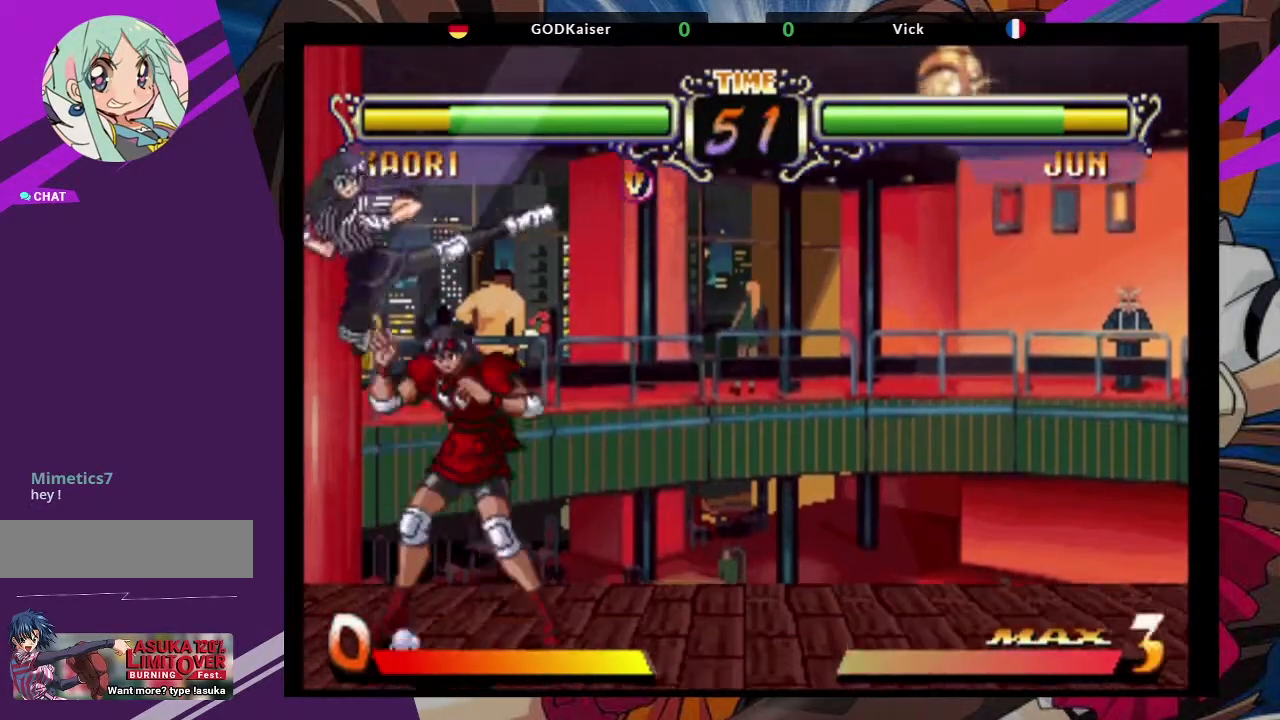
{"buttons": [], "left_stick": "center", "events": [[17, "left_stick", "down"], [183, "left_stick", "left"], [233, "left_stick", "down"], [317, "TRIANGLE", "down"], [317, "left_stick", "right"], [383, "left_stick", "center"], [417, "TRIANGLE", "up"]]}
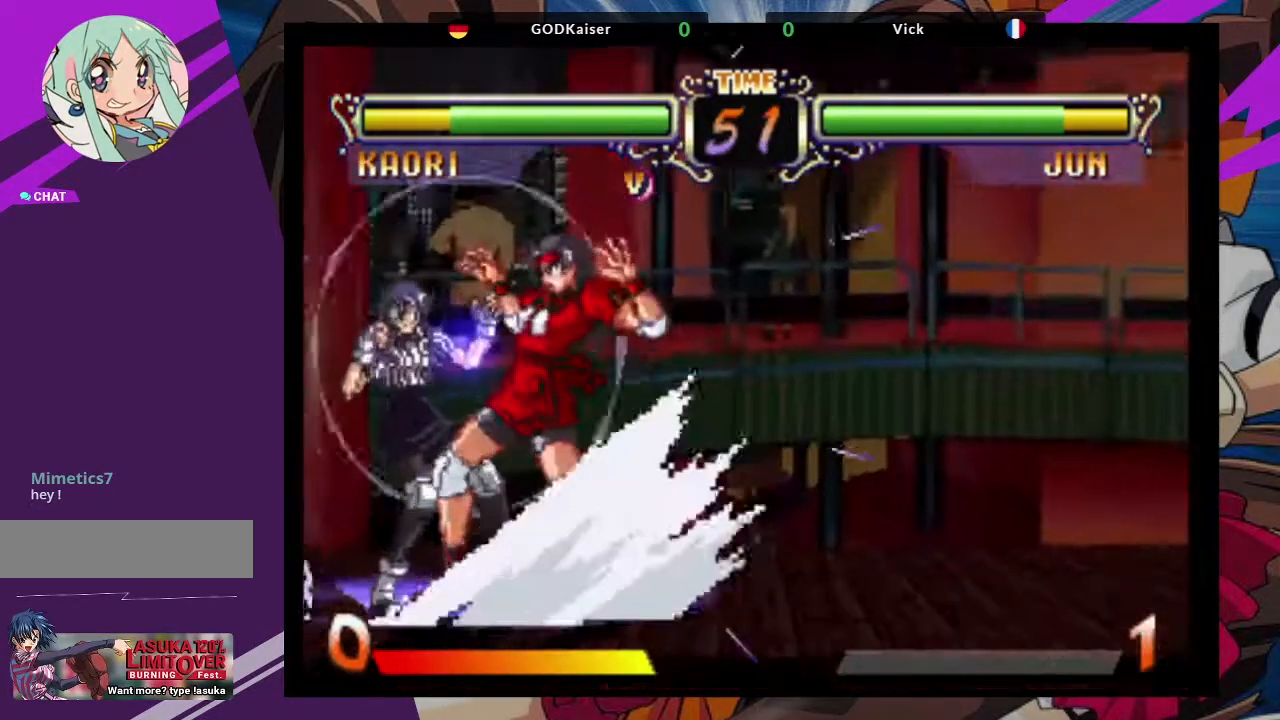
{"buttons": [], "left_stick": "center"}
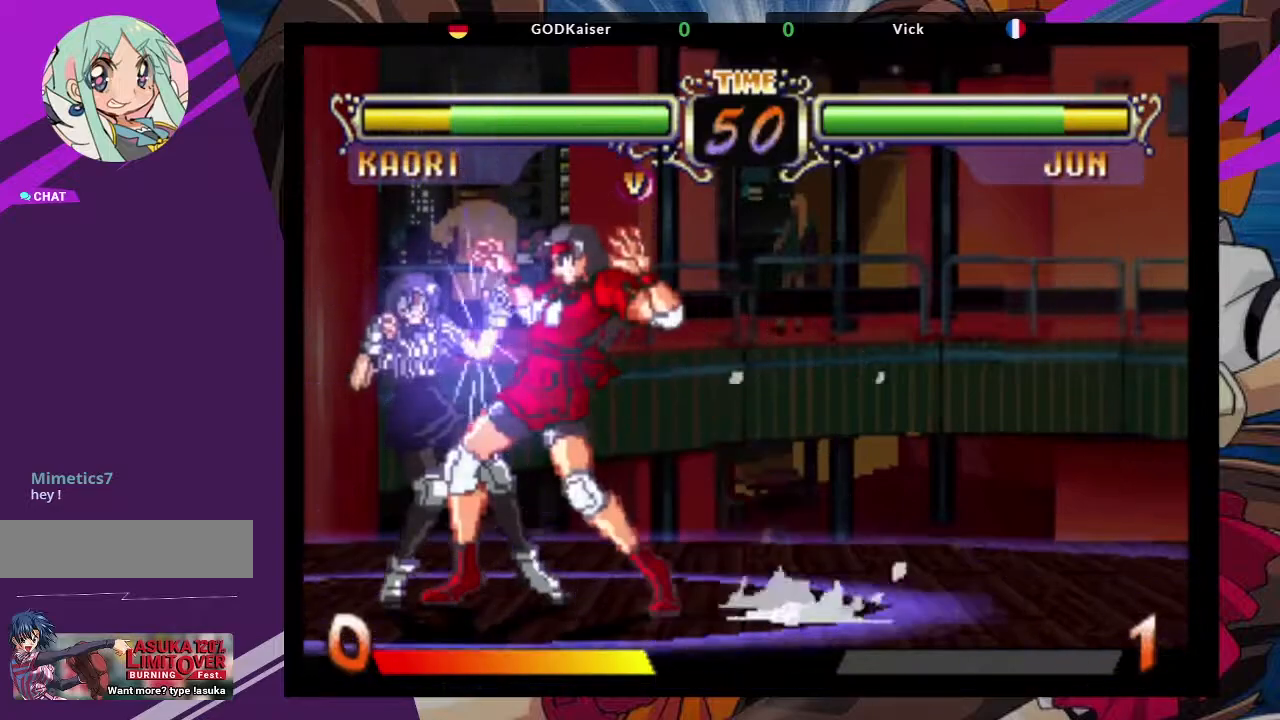
{"buttons": [], "left_stick": "center", "events": []}
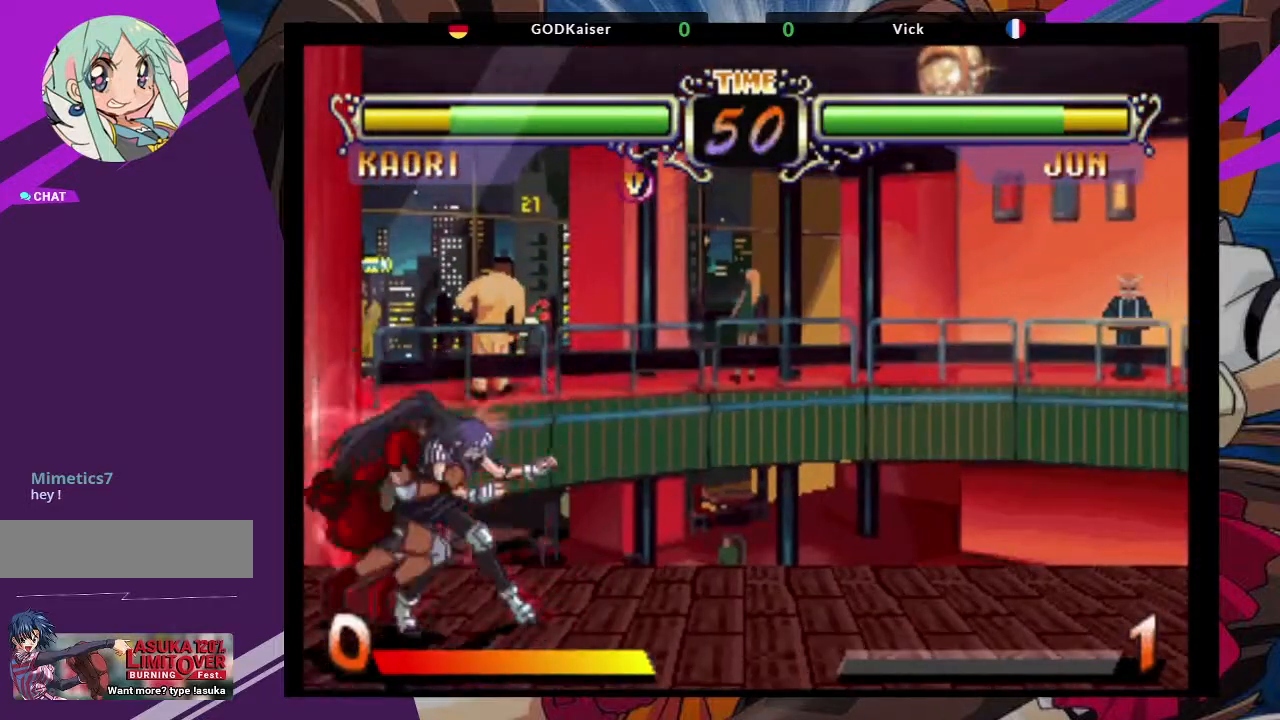
{"buttons": [], "left_stick": "center", "events": []}
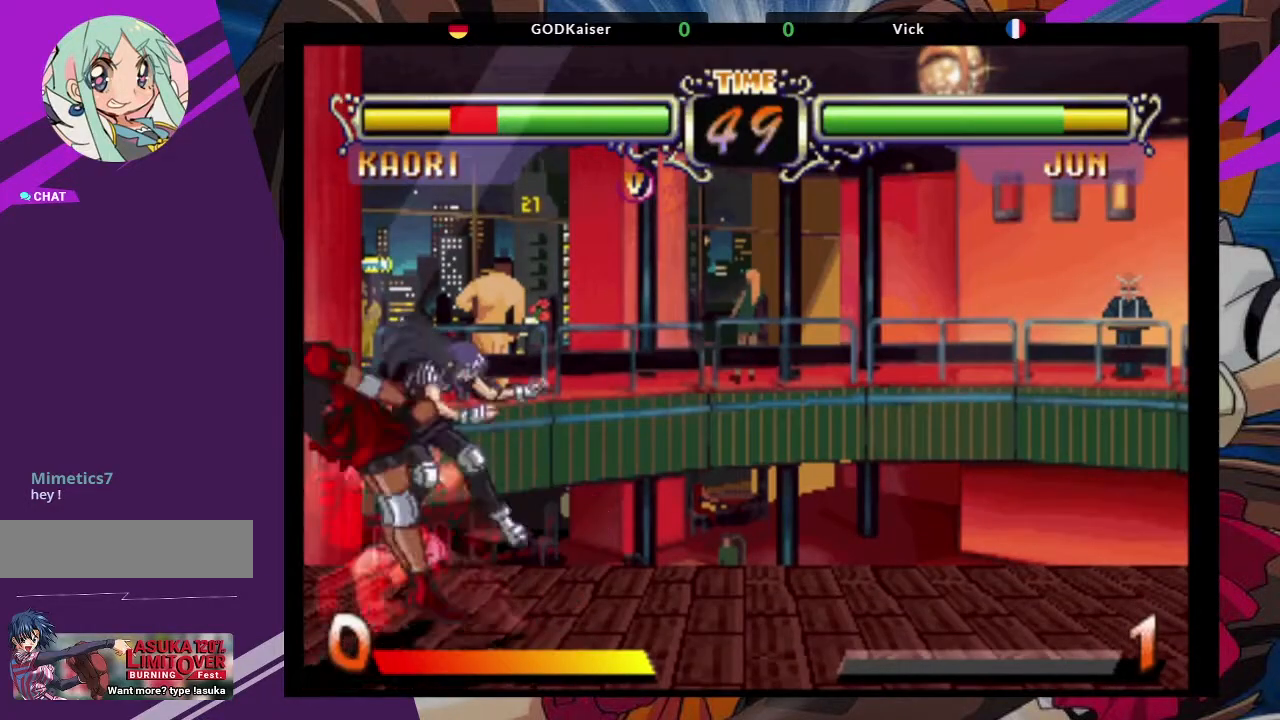
{"buttons": [], "left_stick": "right", "events": [[483, "left_stick", "right"]]}